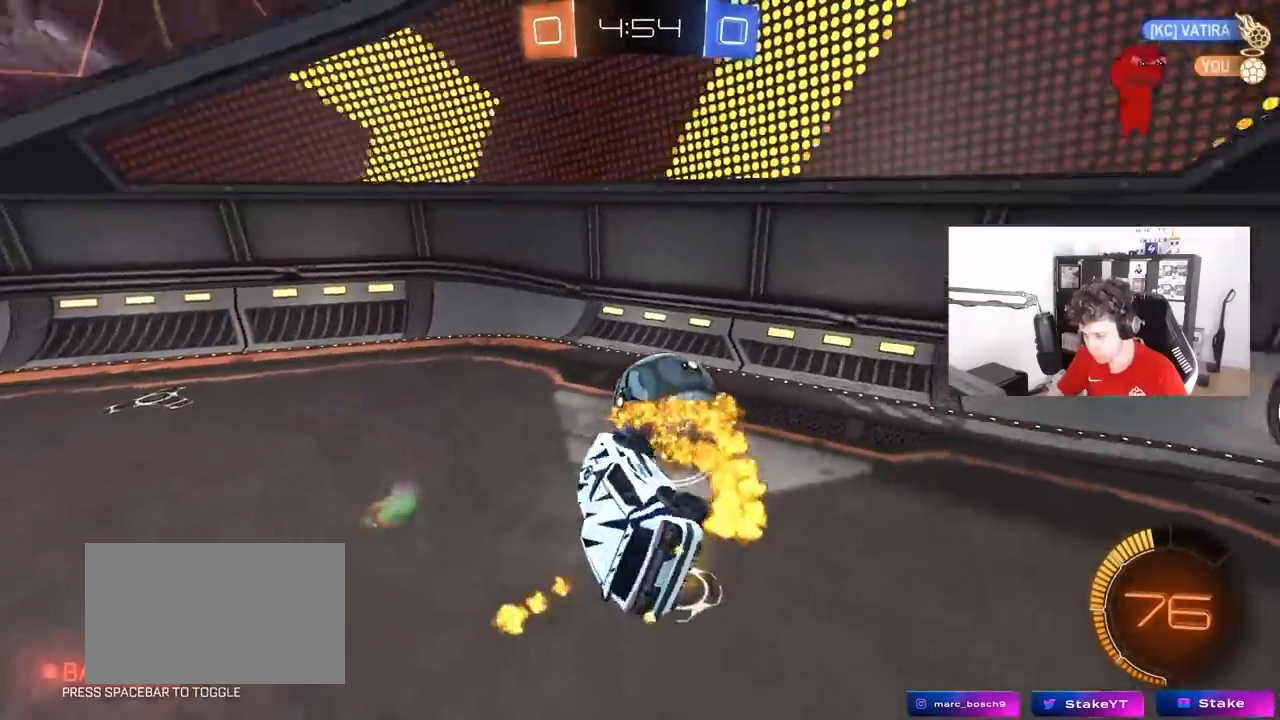
Gameplay with keyboard and mouse; each line is a JSON object with the keys and mouse buttons held at the frame after it. "events" lists presses ("down") and releases ("up") of "1", "2", "3", "4", "5", "a", "alt", "c", "caps_lock", "ctrl", "d", "e", "f", "g", "q", "r", "s", "shift", "space", "t", "tab", "v", "w", "x", "z", "mouse_left", "mouse_wheel" and "mouse_right" between this image and that frame as [ms after this image, input, new state], when the widget could be followed in between. "mouse_left", "mouse_wheel", "mouse_right" = the "left", "wheel", "right" buttons of the "mouse" list. No other keys are recorded. "wheel" means that the mouse wheel is clicked or scrolled. "mouse_move" is the direction in which the mouse moves at that frame (one of eight, or "still"), when it could be read.
{"keys": ["d", "w"], "mouse": [], "mouse_move": "still", "events": [[83, "s", "down"], [233, "d", "up"], [233, "s", "up"], [417, "d", "down"], [467, "w", "down"]]}
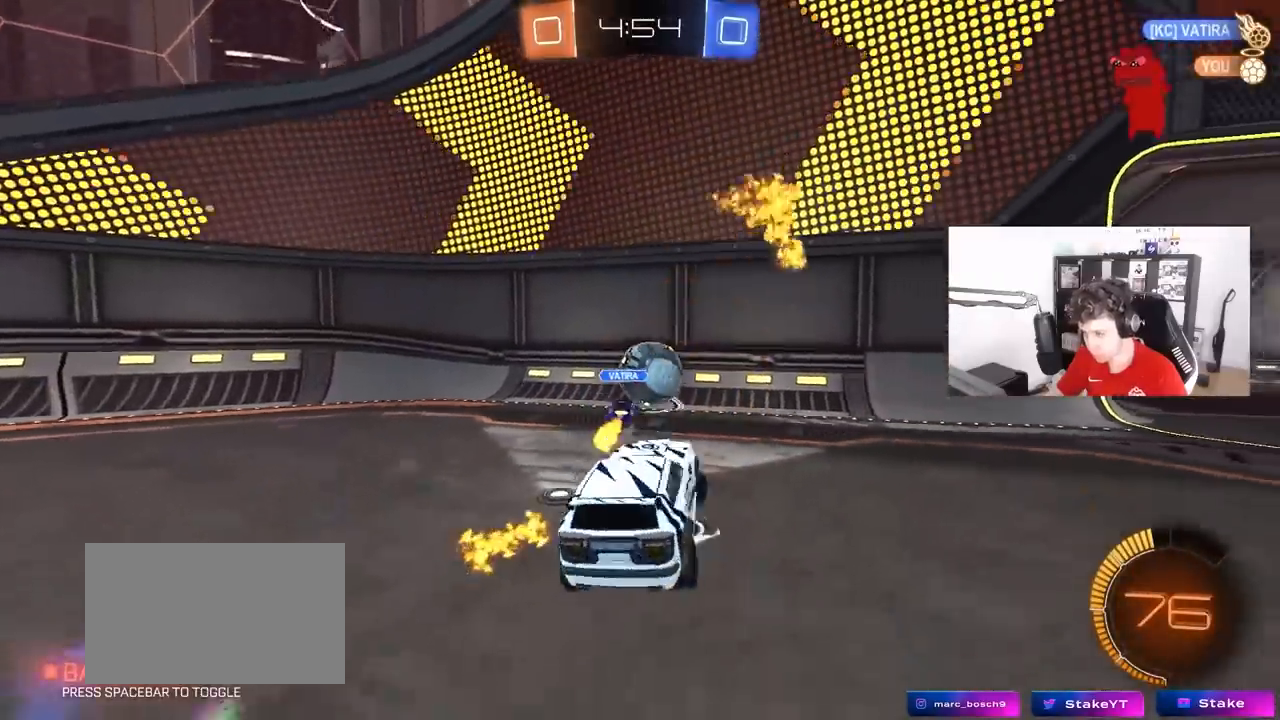
{"keys": ["a", "w"], "mouse": [], "mouse_move": "still", "events": [[433, "d", "up"], [483, "a", "down"]]}
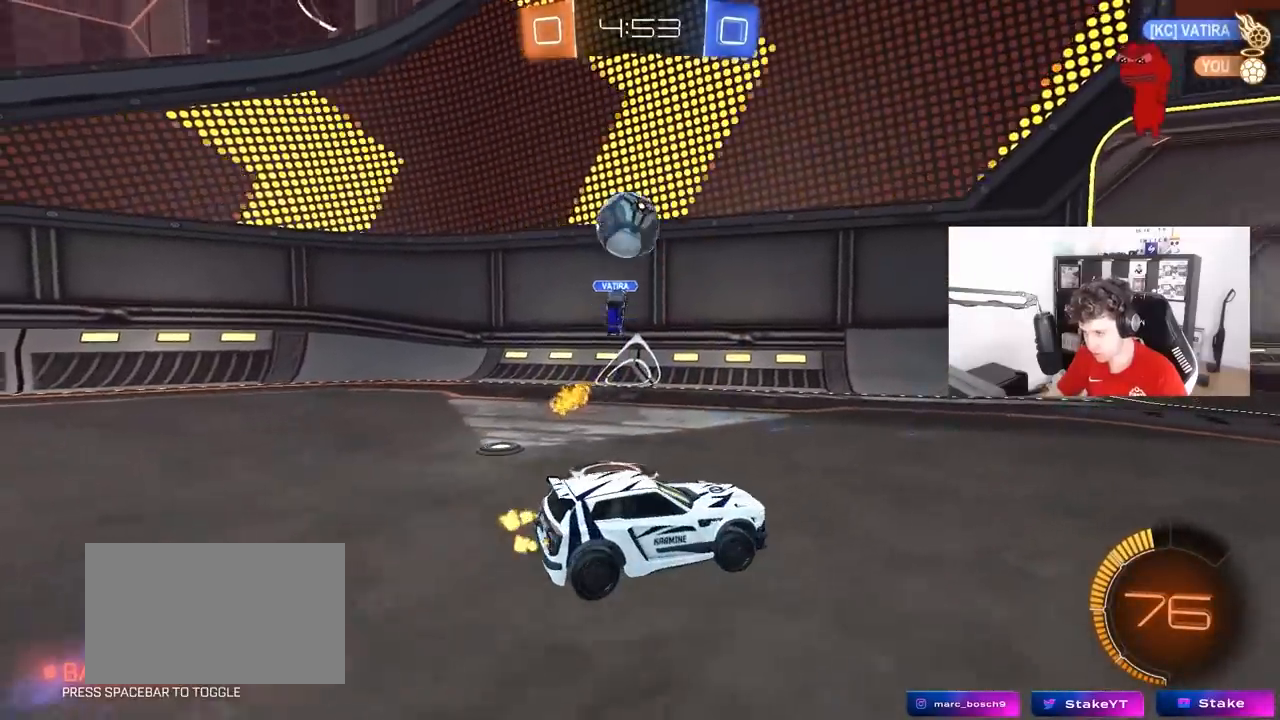
{"keys": ["w"], "mouse": [], "mouse_move": "still", "events": [[400, "a", "up"]]}
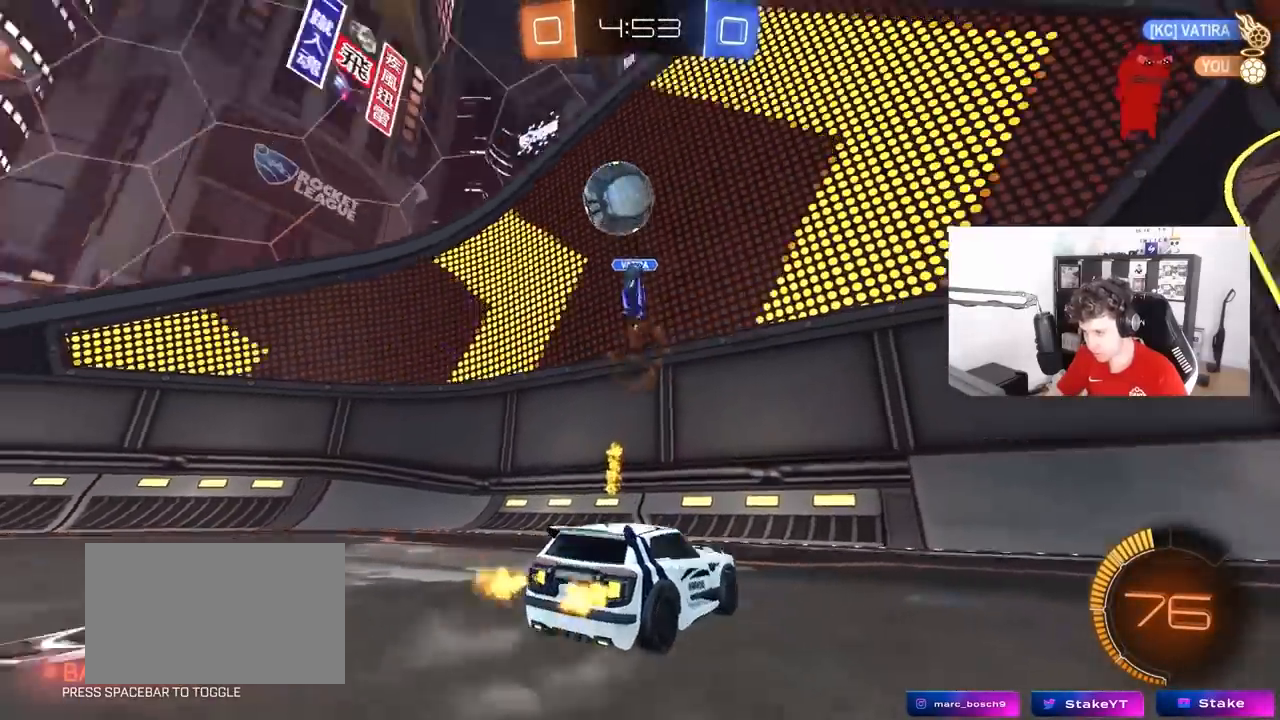
{"keys": ["w"], "mouse": [], "mouse_move": "still", "events": [[50, "a", "down"], [233, "a", "up"]]}
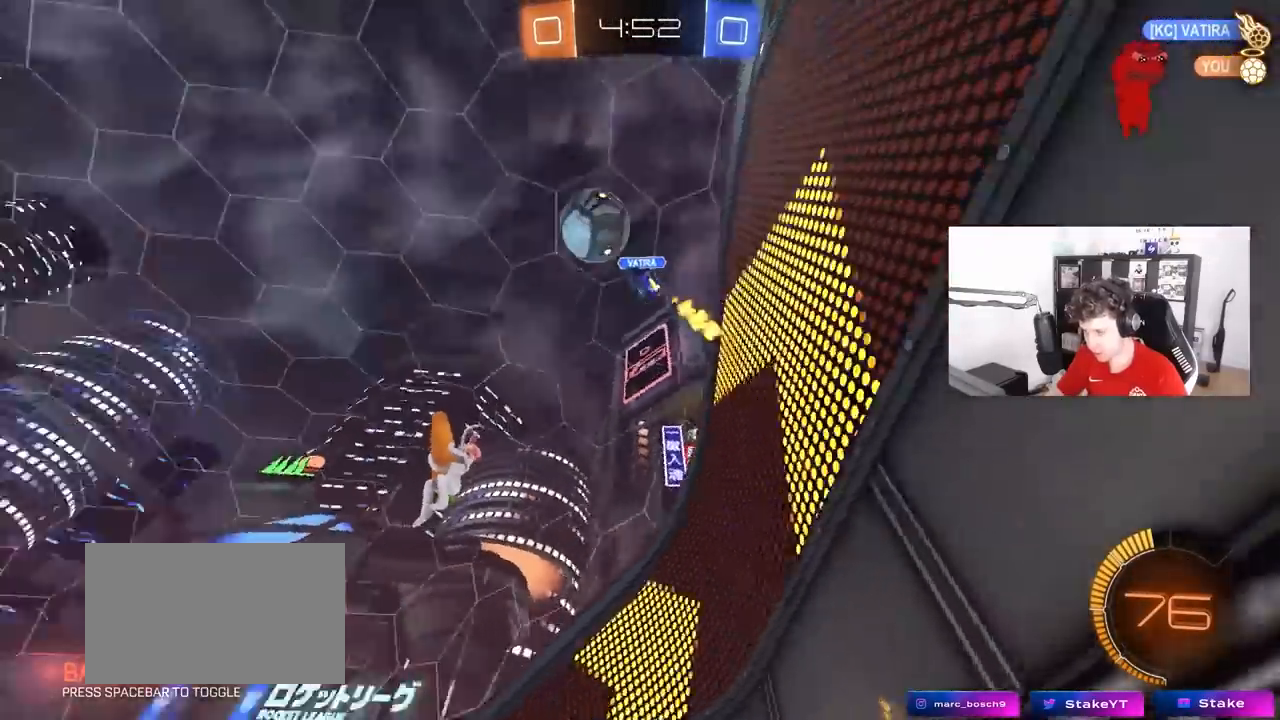
{"keys": ["d", "w"], "mouse": [], "mouse_move": "still", "events": [[67, "a", "down"], [250, "a", "up"], [350, "d", "down"]]}
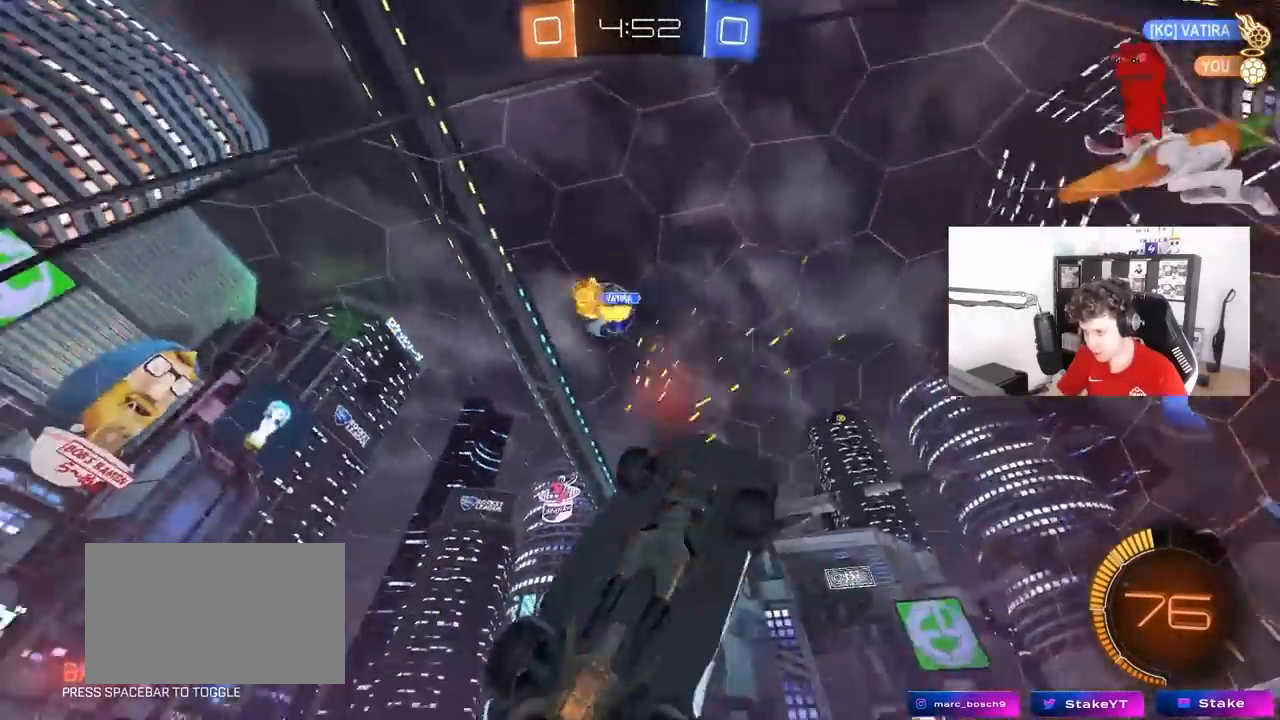
{"keys": ["d", "w"], "mouse": [], "mouse_move": "still", "events": [[117, "shift", "down"], [267, "shift", "up"]]}
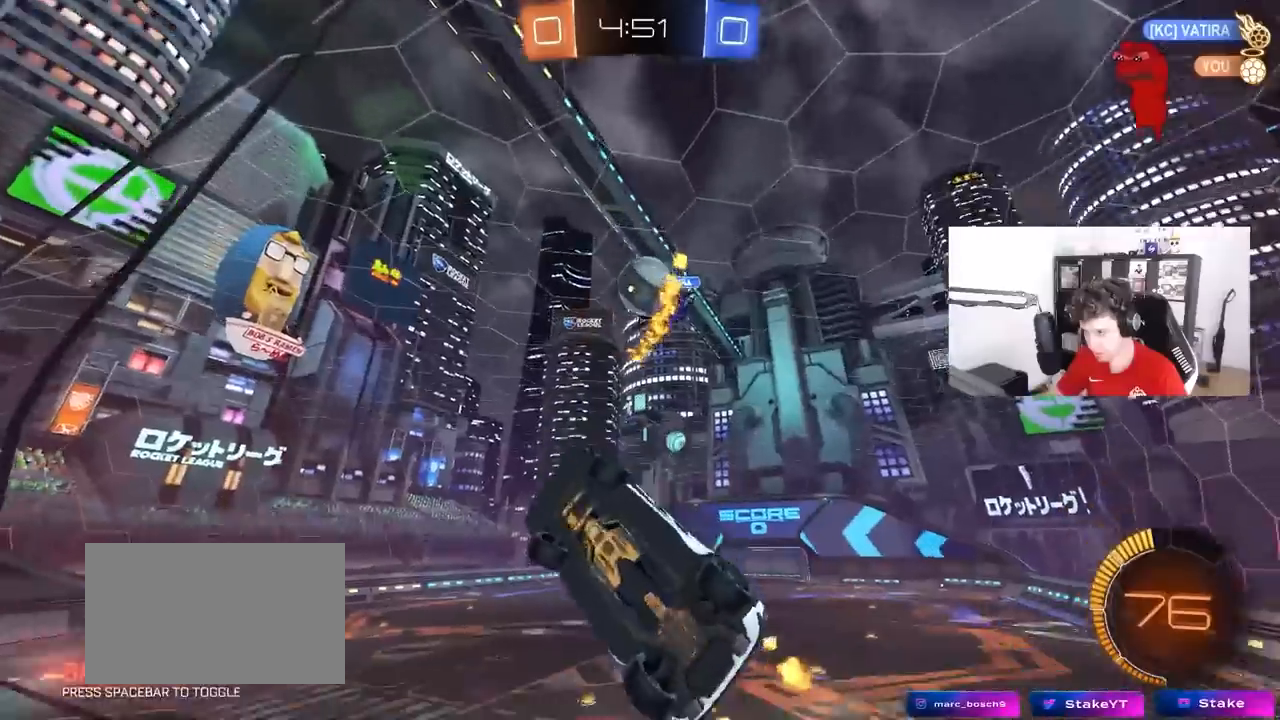
{"keys": ["s"], "mouse": [], "mouse_move": "still", "events": [[83, "d", "up"], [233, "d", "down"], [317, "d", "up"], [367, "w", "up"], [417, "w", "down"], [467, "s", "down"], [467, "w", "up"]]}
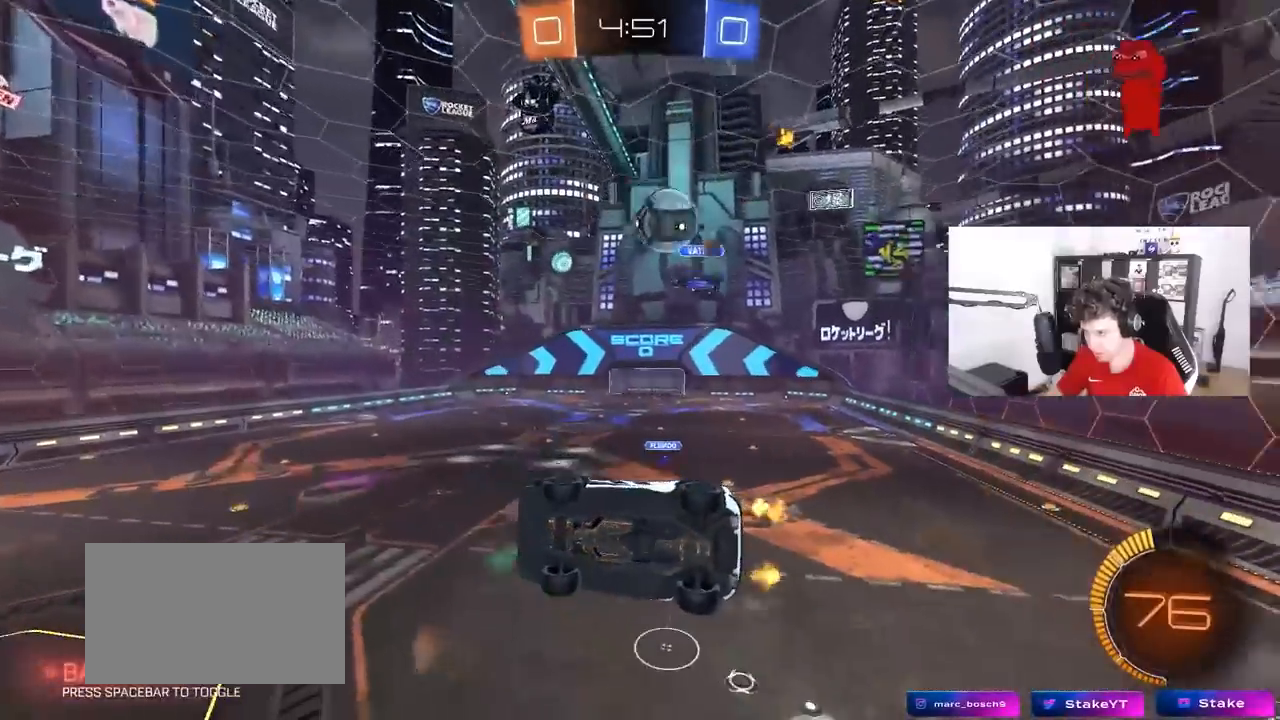
{"keys": ["a", "w"], "mouse": [], "mouse_move": "still", "events": [[150, "s", "up"], [300, "a", "down"], [300, "w", "down"]]}
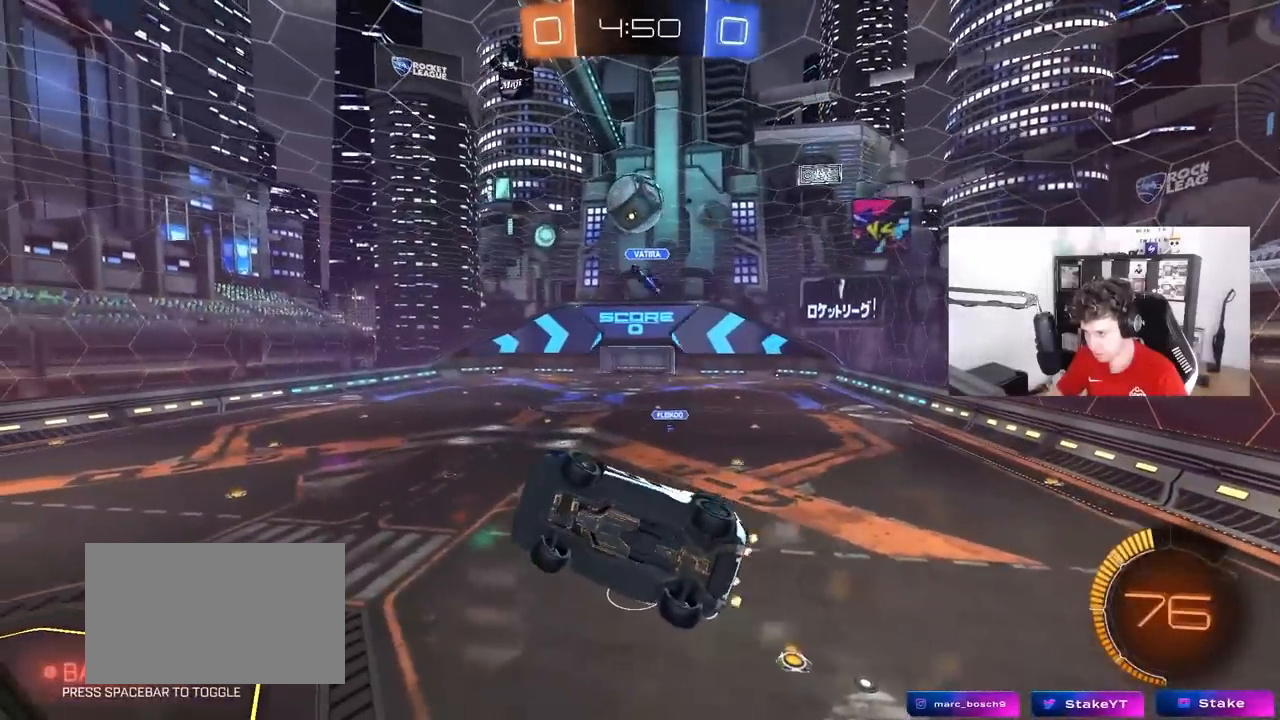
{"keys": ["d", "s"], "mouse": [], "mouse_move": "still", "events": [[217, "a", "up"], [267, "d", "down"], [450, "s", "down"], [450, "w", "up"]]}
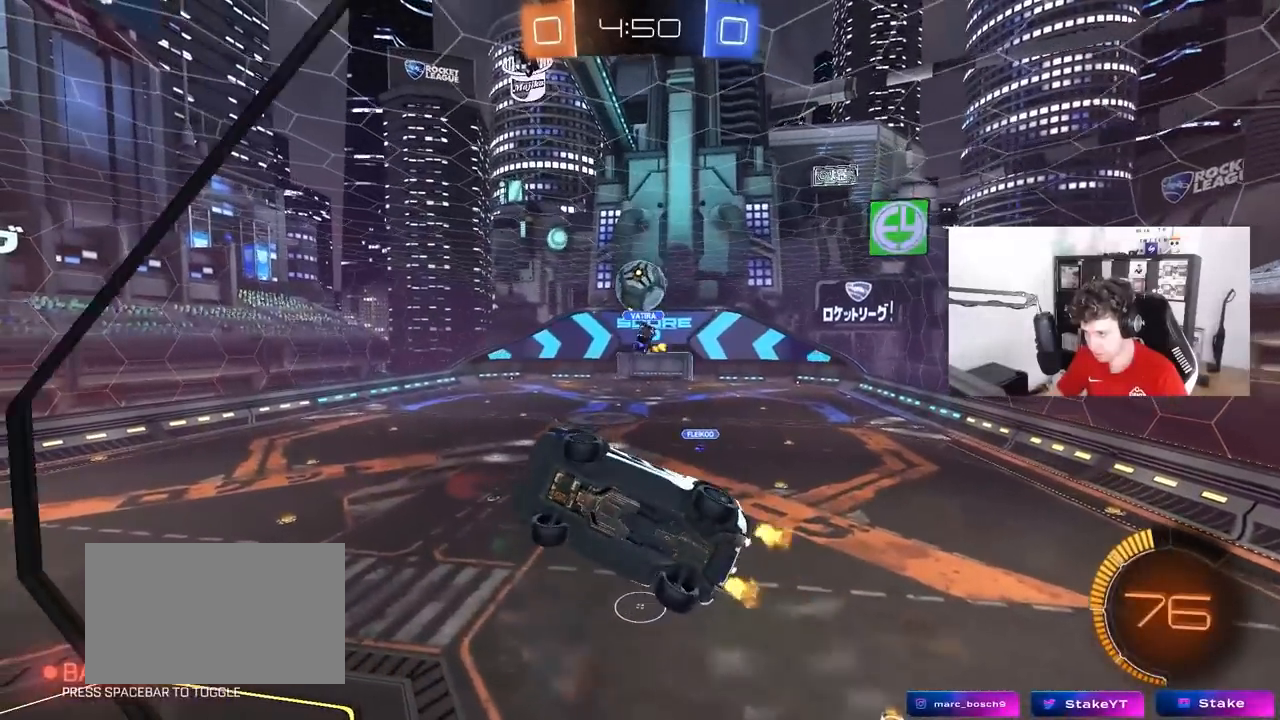
{"keys": ["d", "w"], "mouse": [], "mouse_move": "still", "events": [[133, "s", "up"], [283, "w", "down"]]}
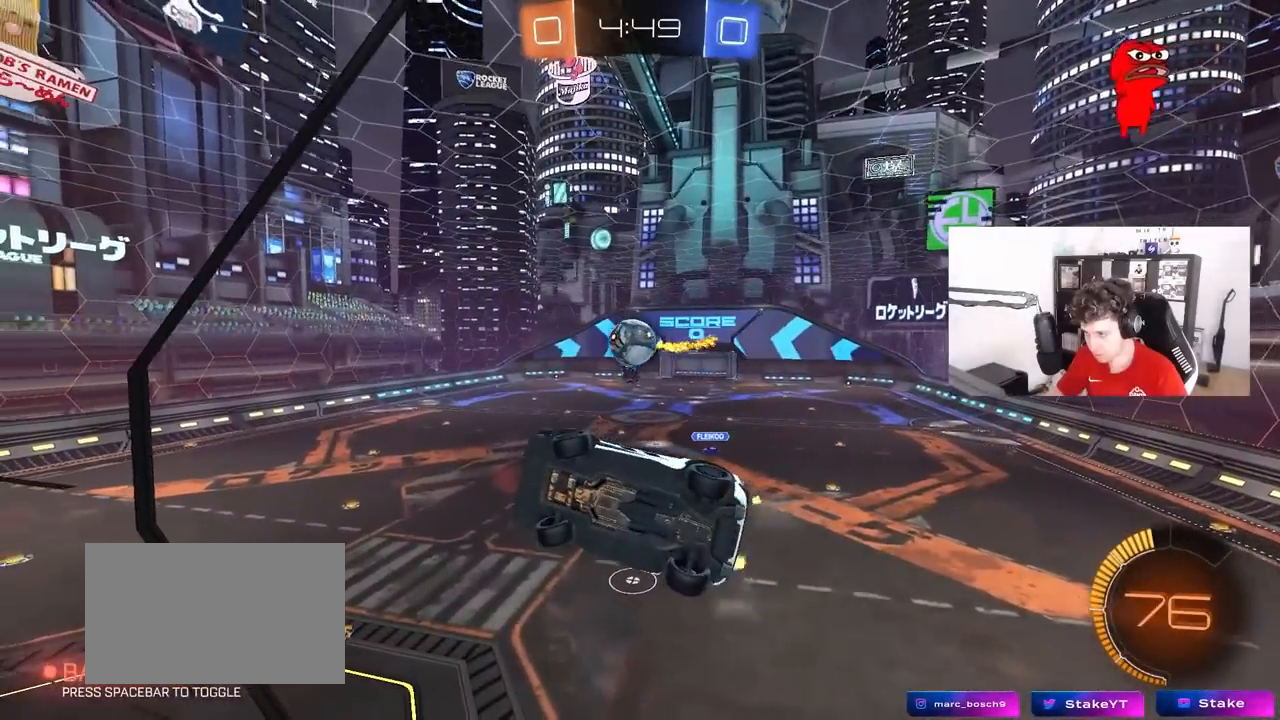
{"keys": ["w"], "mouse": [], "mouse_move": "still", "events": [[17, "d", "up"], [17, "w", "up"], [100, "s", "down"], [150, "d", "down"], [200, "s", "up"], [350, "w", "down"], [433, "d", "up"]]}
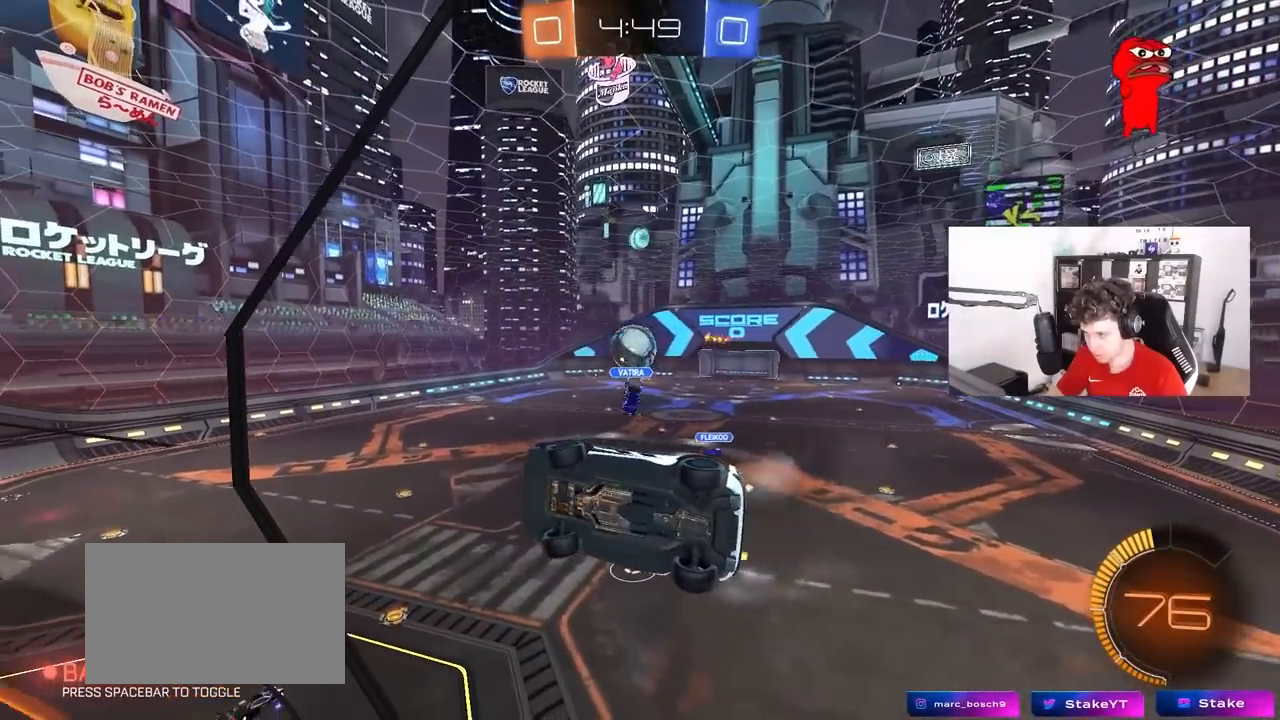
{"keys": ["d", "w"], "mouse": [], "mouse_move": "still", "events": [[33, "a", "down"], [167, "a", "up"], [217, "d", "down"]]}
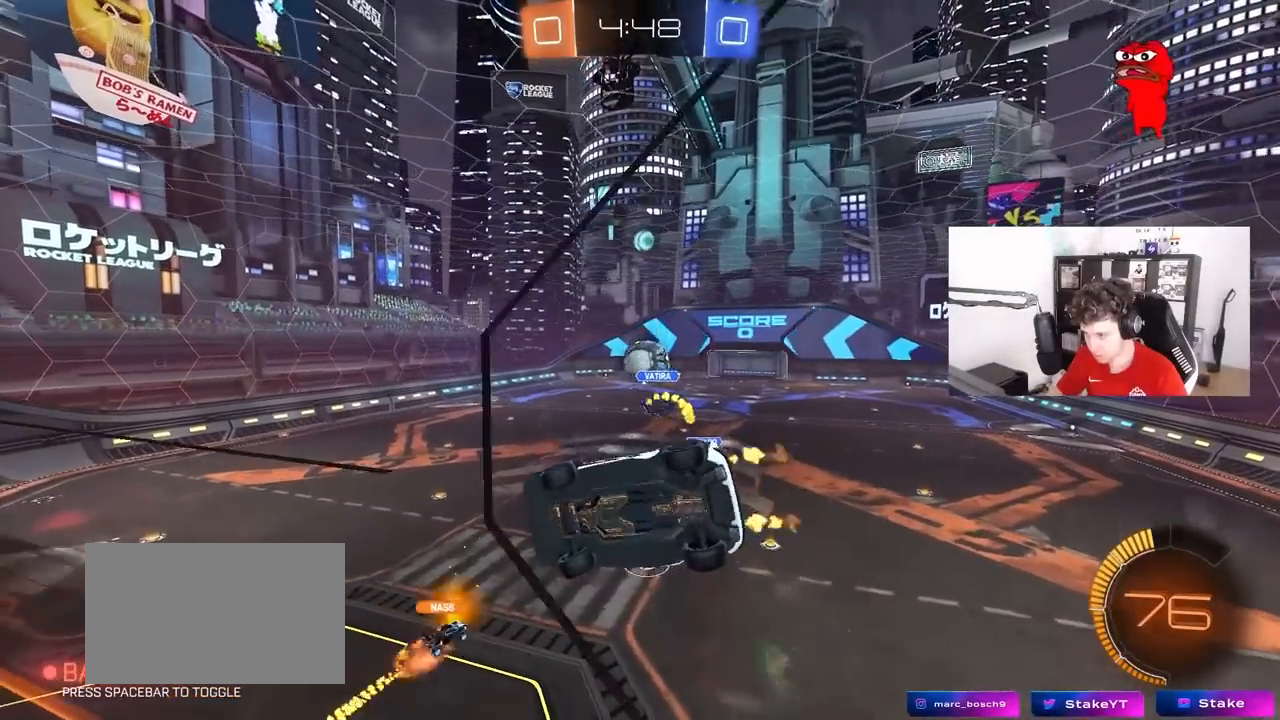
{"keys": ["a", "s"], "mouse": [], "mouse_move": "still", "events": [[233, "mouse_right", "down"], [233, "w", "up"], [283, "d", "up"], [333, "s", "down"], [367, "a", "down"], [367, "shift", "down"], [467, "mouse_right", "up"], [467, "shift", "up"]]}
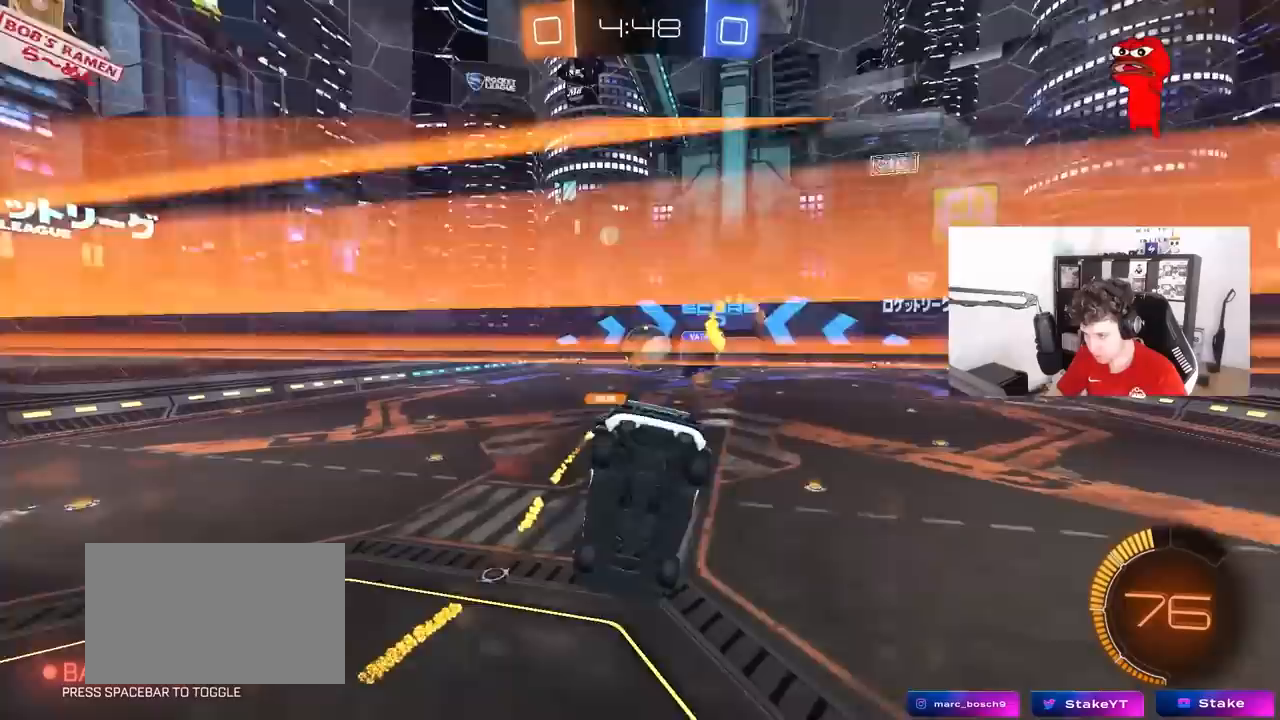
{"keys": ["w"], "mouse": ["left", "right"], "mouse_move": "still", "events": [[100, "d", "down"], [250, "a", "up"], [250, "d", "up"], [250, "s", "up"], [383, "w", "down"], [483, "mouse_left", "down"], [483, "mouse_right", "down"]]}
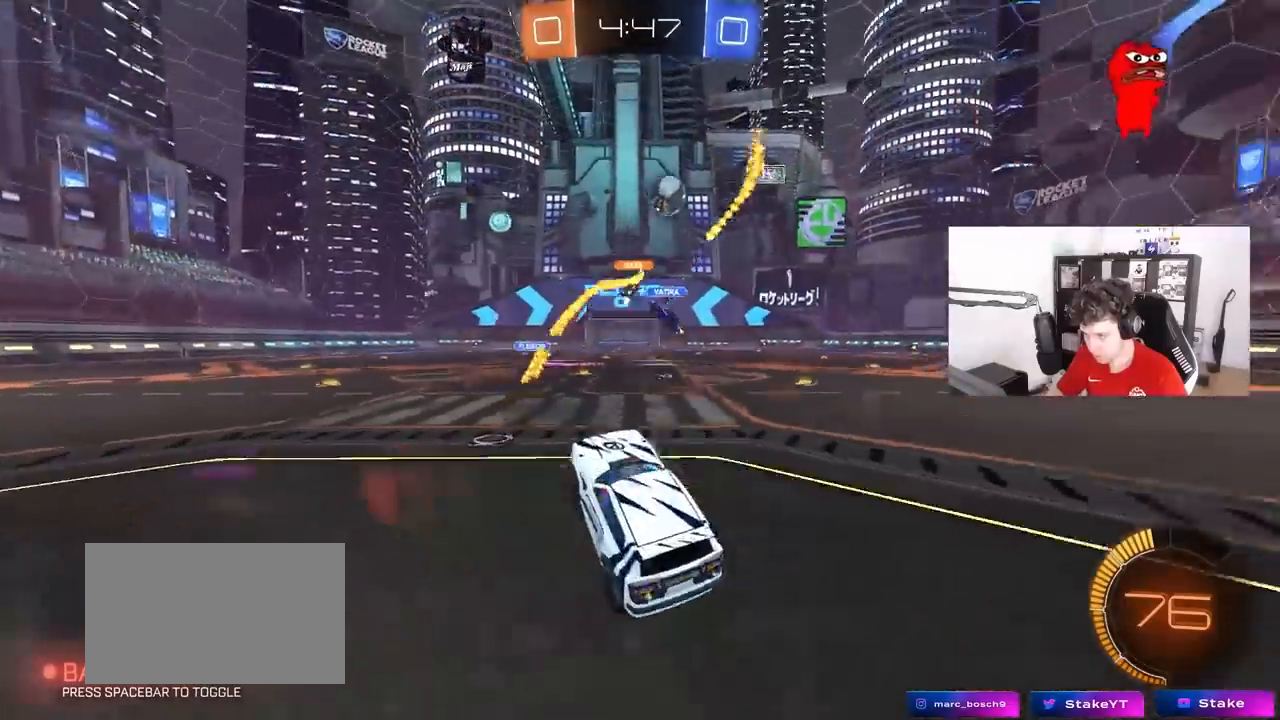
{"keys": ["w"], "mouse": ["left"], "mouse_move": "still", "events": [[67, "d", "down"], [117, "mouse_right", "up"], [217, "shift", "down"], [267, "shift", "up"], [500, "d", "up"]]}
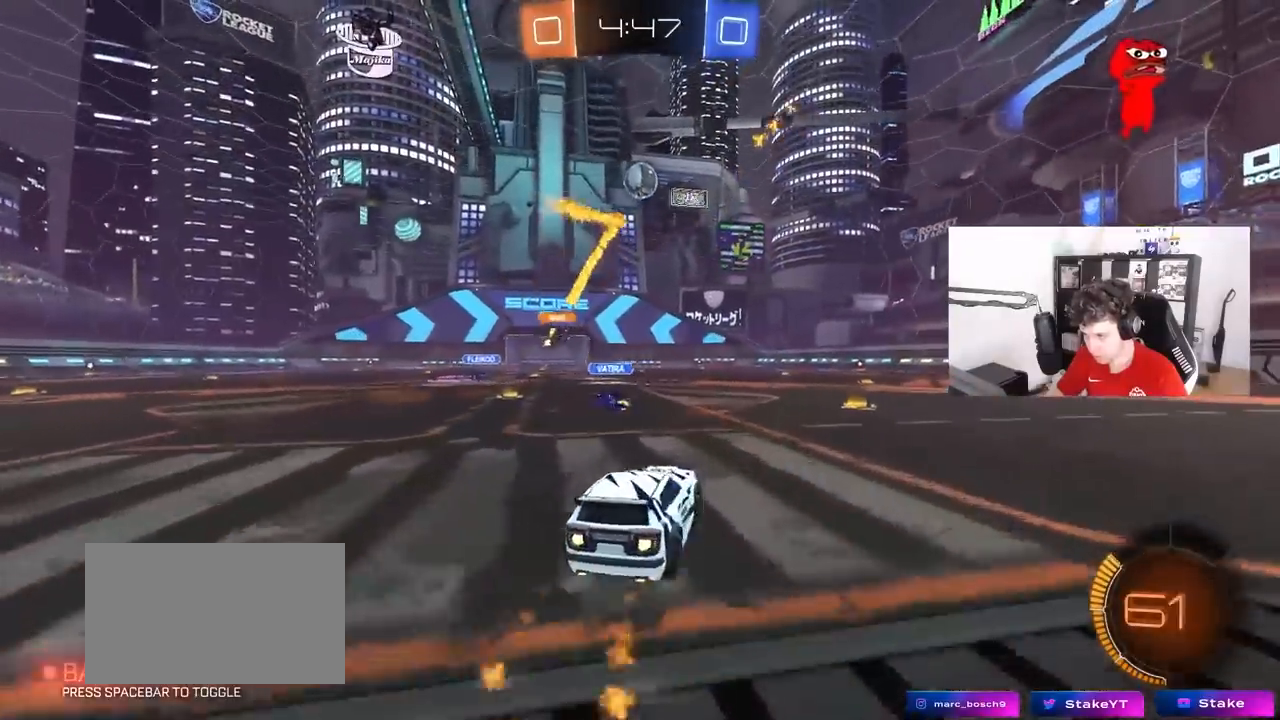
{"keys": ["d", "s", "shift"], "mouse": ["left"], "mouse_move": "still", "events": [[50, "mouse_right", "down"], [83, "d", "down"], [83, "shift", "down"], [133, "mouse_right", "up"], [183, "mouse_right", "down"], [233, "s", "down"], [233, "w", "up"], [367, "mouse_right", "up"]]}
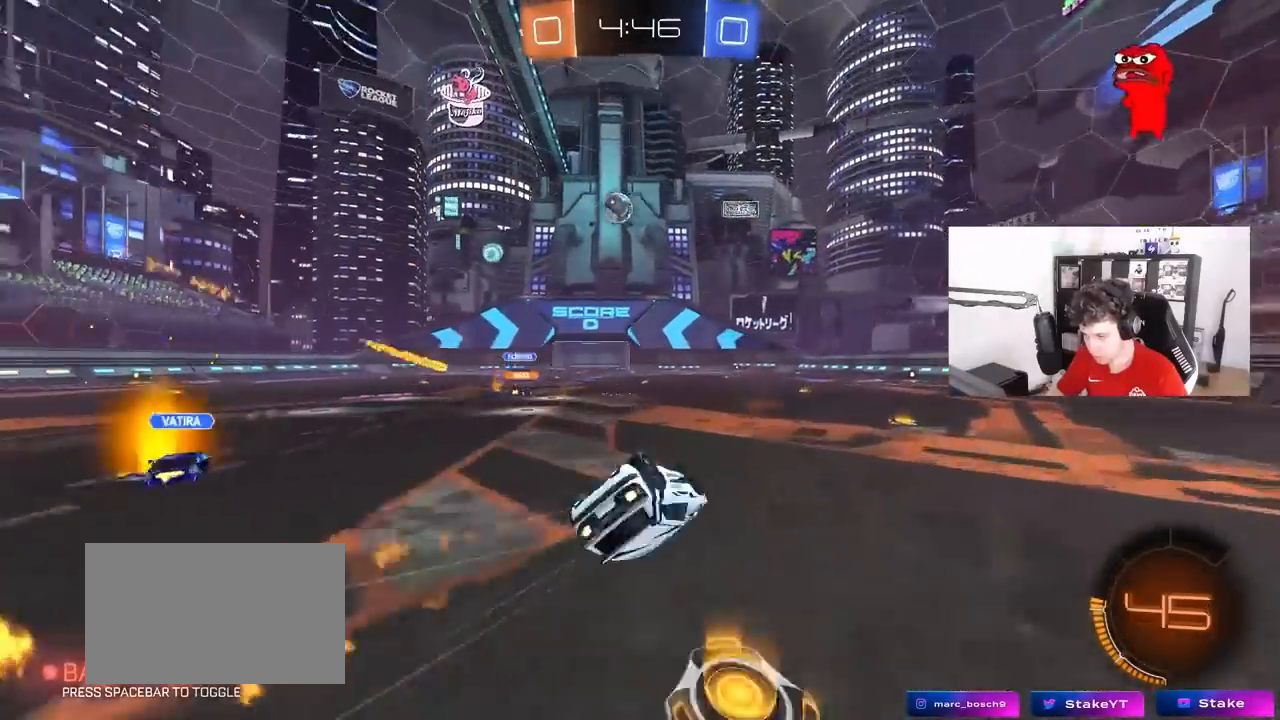
{"keys": [], "mouse": [], "mouse_move": "still", "events": [[17, "s", "up"], [100, "mouse_left", "up"], [150, "s", "down"], [383, "s", "up"], [383, "shift", "up"], [483, "d", "up"]]}
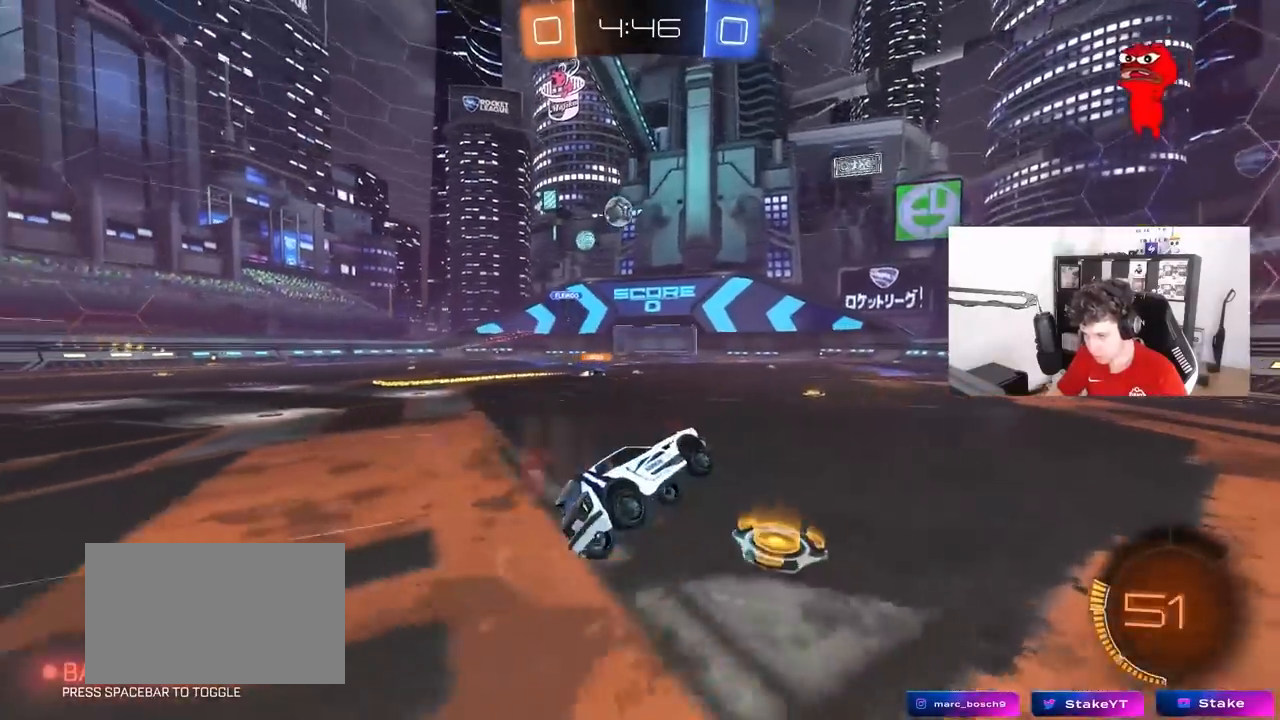
{"keys": ["w"], "mouse": [], "mouse_move": "still", "events": [[83, "mouse_left", "down"], [117, "w", "down"], [167, "d", "down"], [167, "mouse_left", "up"], [267, "d", "up"]]}
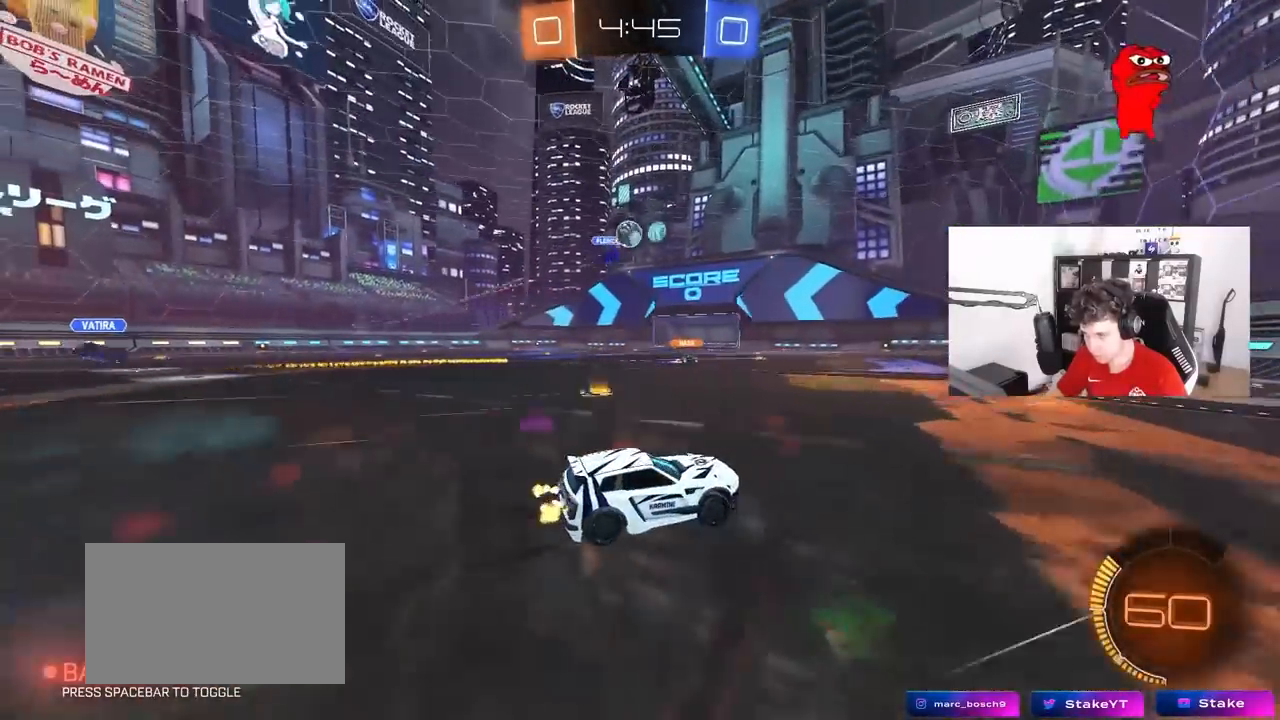
{"keys": ["w"], "mouse": [], "mouse_move": "still", "events": [[233, "a", "down"], [317, "a", "up"]]}
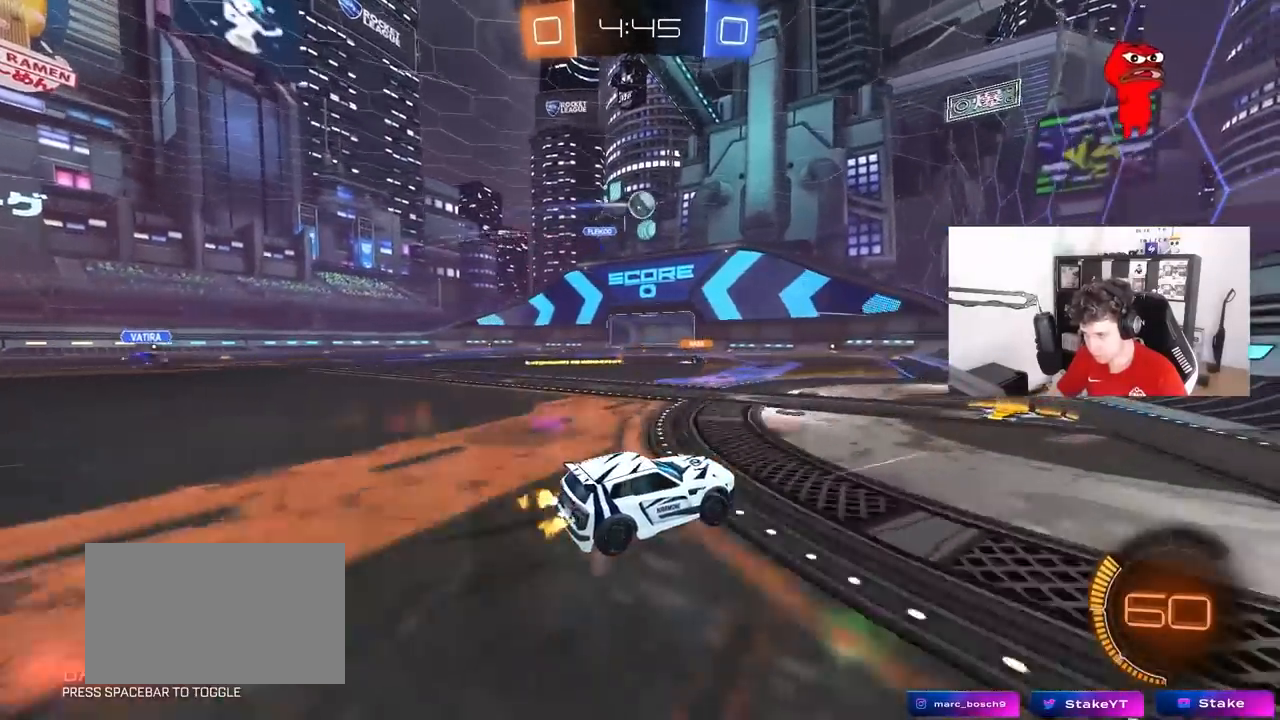
{"keys": ["w"], "mouse": [], "mouse_move": "still", "events": [[67, "d", "down"], [150, "d", "up"], [250, "a", "down"], [300, "mouse_left", "down"], [383, "a", "up"], [383, "mouse_left", "up"]]}
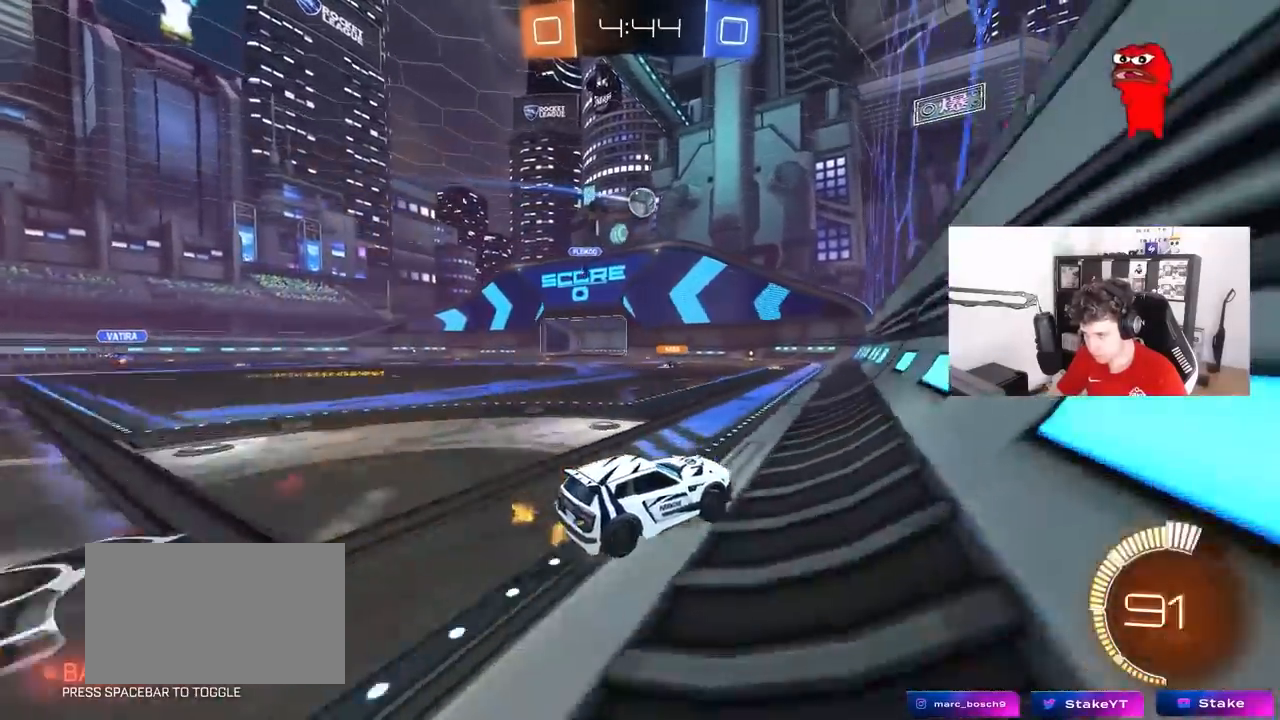
{"keys": ["a", "w"], "mouse": [], "mouse_move": "still", "events": [[33, "a", "down"], [83, "a", "up"], [167, "d", "down"], [267, "d", "up"], [450, "a", "down"]]}
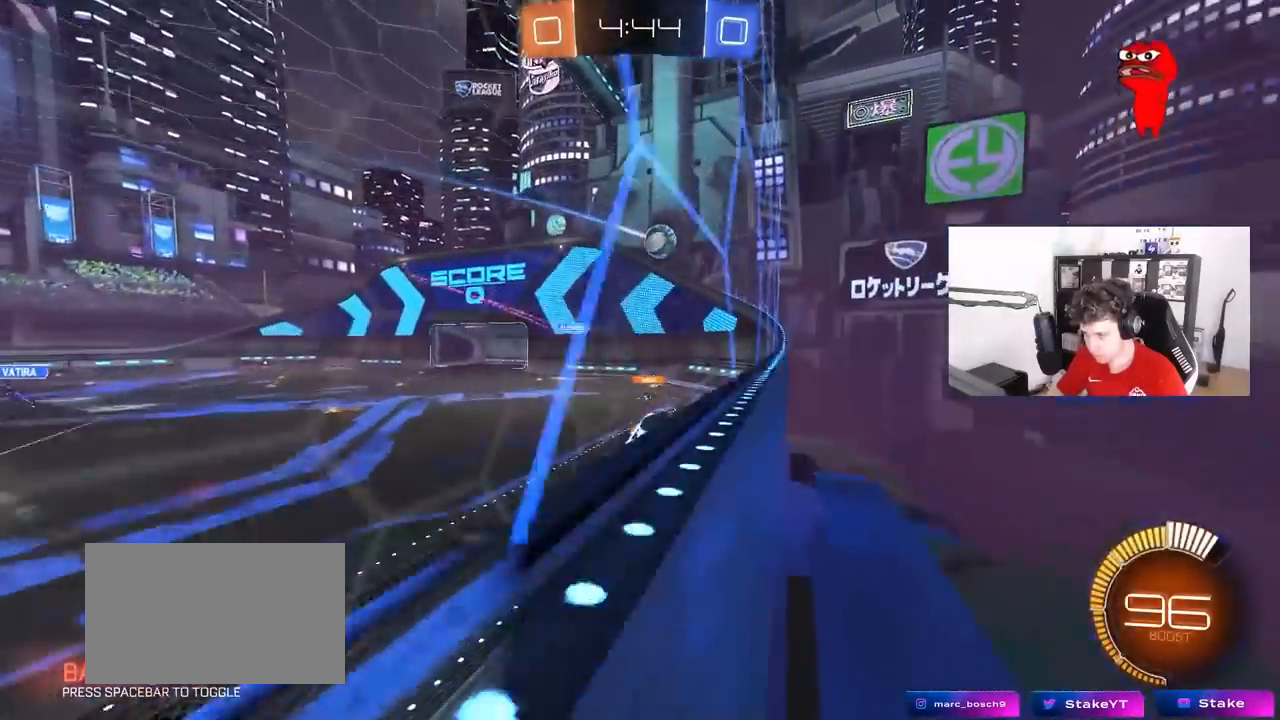
{"keys": ["w"], "mouse": [], "mouse_move": "still", "events": [[50, "shift", "down"], [283, "shift", "up"], [417, "a", "up"]]}
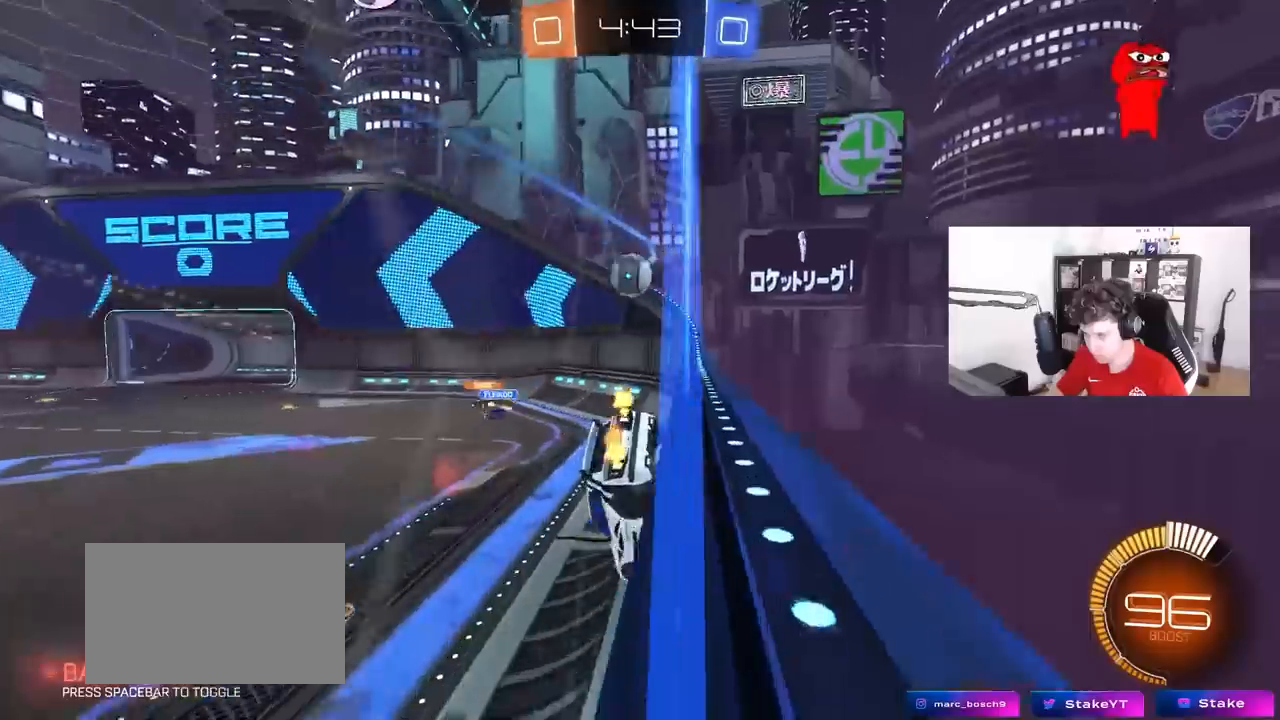
{"keys": ["d", "shift", "w"], "mouse": [], "mouse_move": "still", "events": [[17, "w", "up"], [67, "s", "down"], [250, "d", "down"], [250, "s", "up"], [433, "w", "down"], [483, "shift", "down"]]}
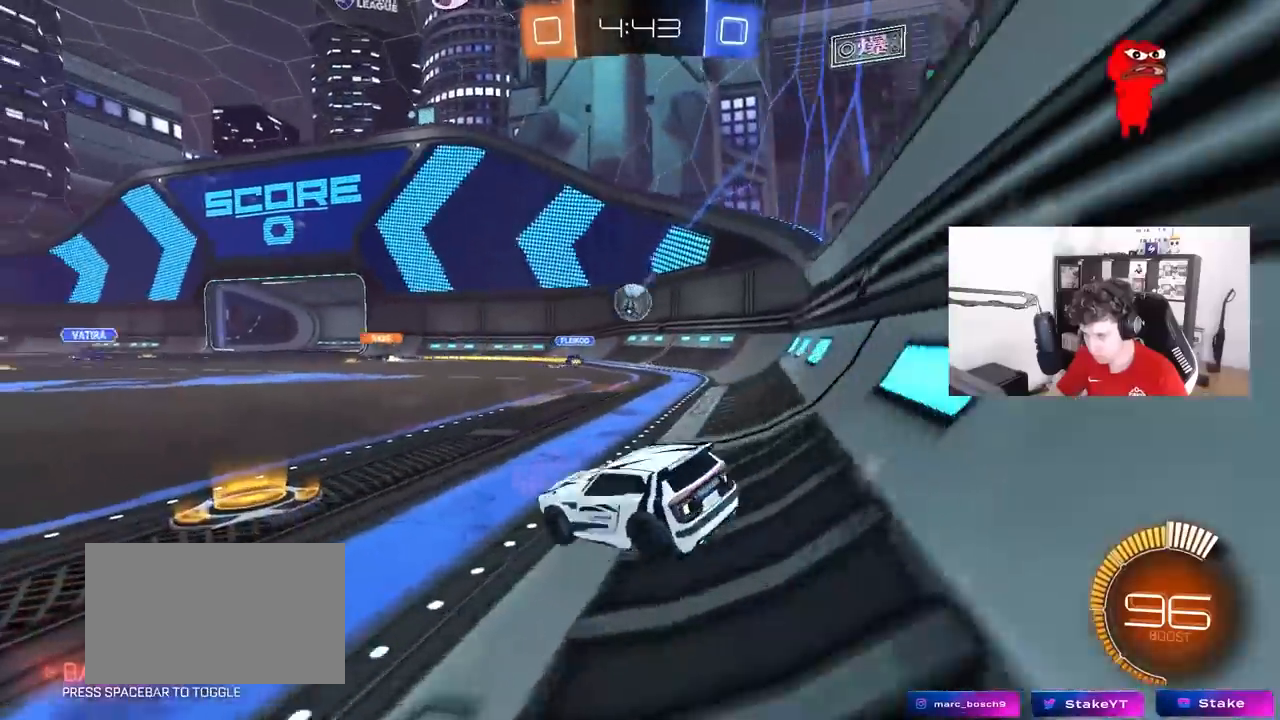
{"keys": ["d", "w"], "mouse": [], "mouse_move": "still", "events": [[33, "shift", "up"]]}
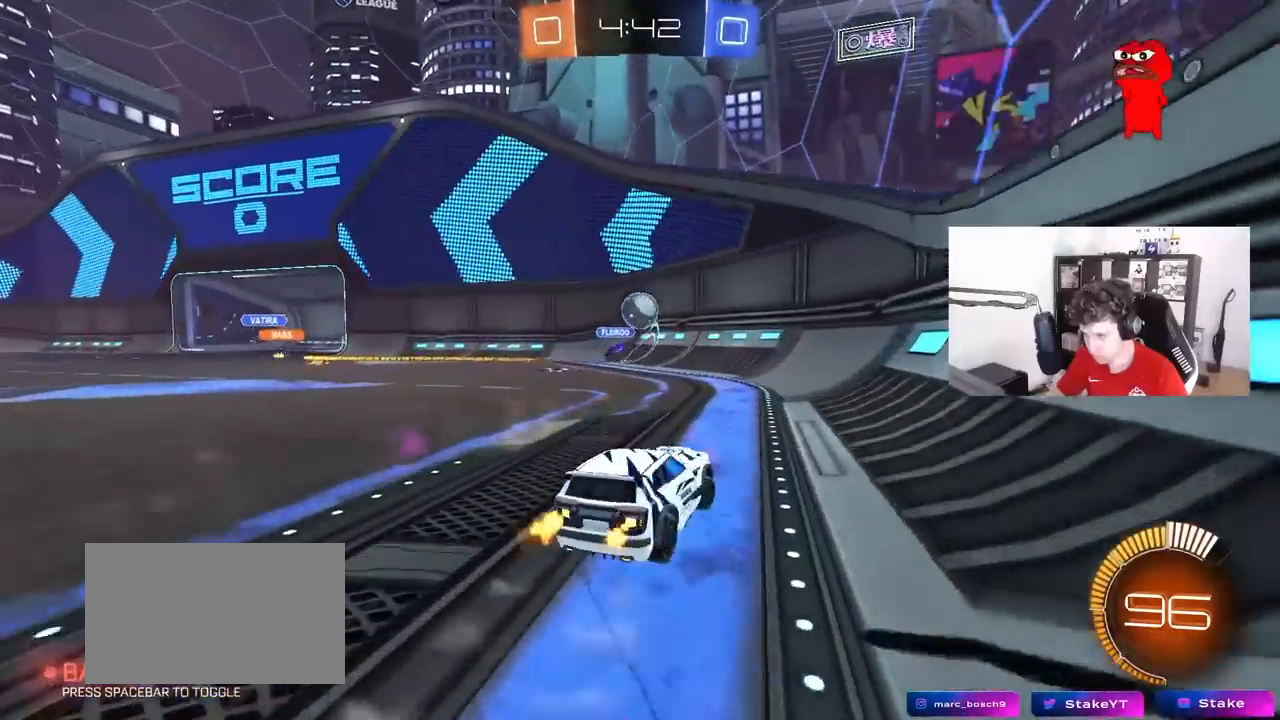
{"keys": ["d", "w"], "mouse": [], "mouse_move": "still", "events": [[133, "shift", "down"], [233, "shift", "up"]]}
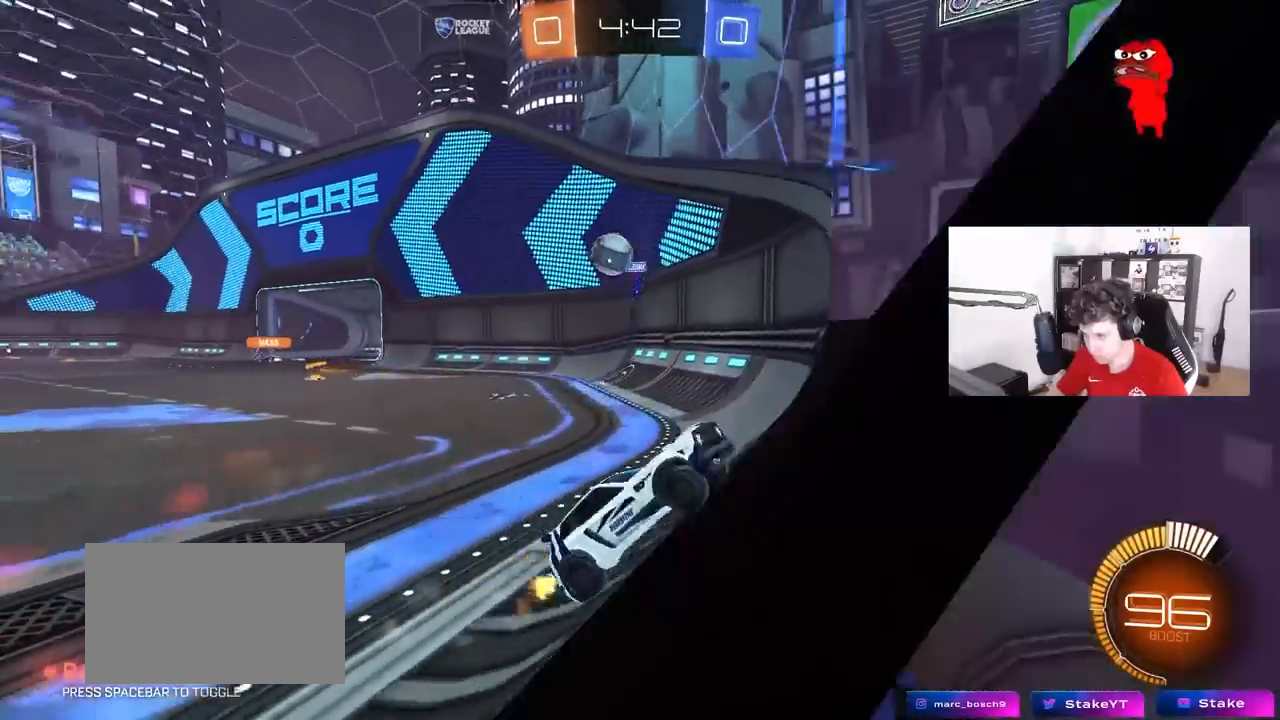
{"keys": ["d", "w"], "mouse": [], "mouse_move": "still", "events": []}
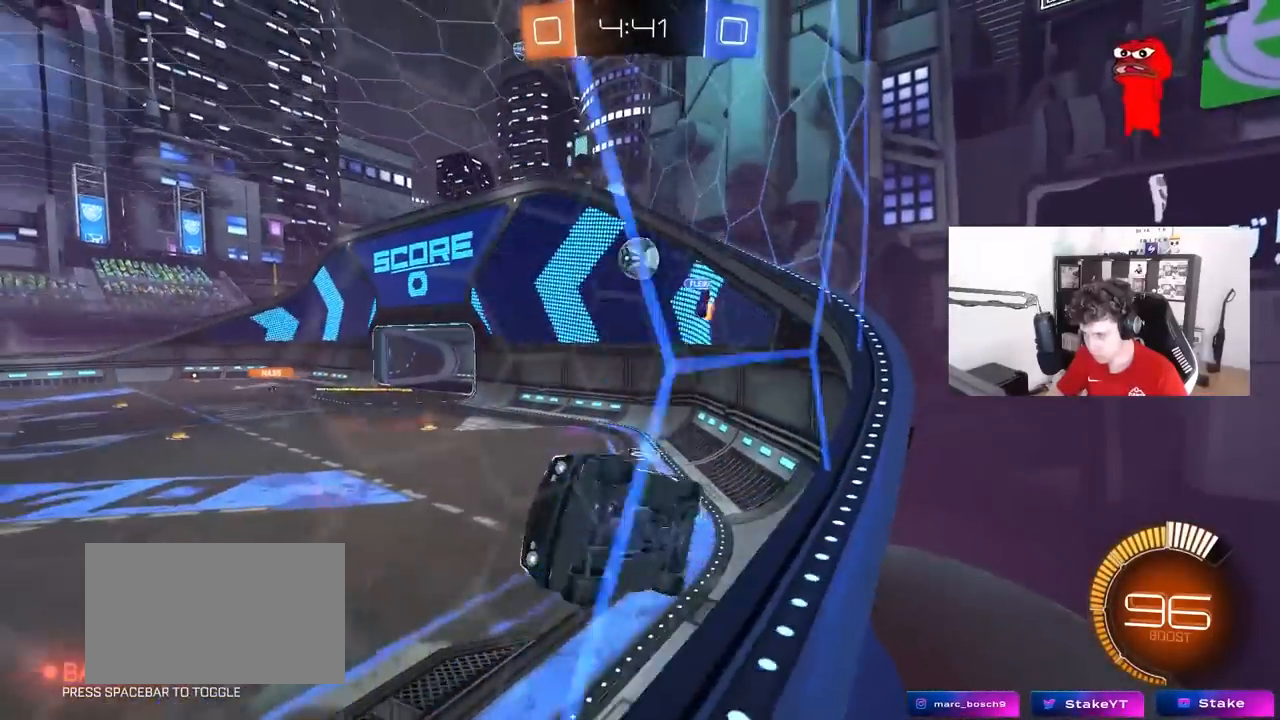
{"keys": ["d", "w"], "mouse": [], "mouse_move": "still", "events": [[117, "d", "up"], [217, "d", "down"], [350, "d", "up"], [500, "d", "down"]]}
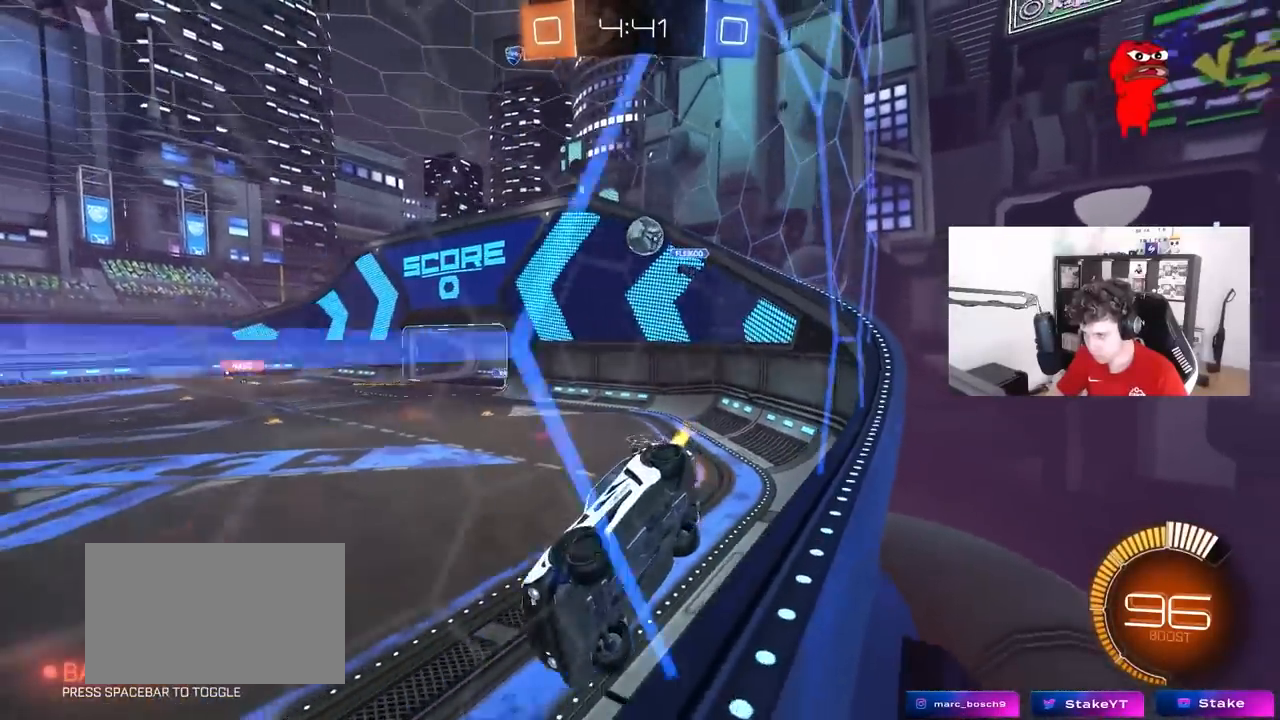
{"keys": ["w"], "mouse": [], "mouse_move": "still", "events": [[133, "d", "up"], [133, "mouse_left", "down"], [367, "mouse_left", "up"]]}
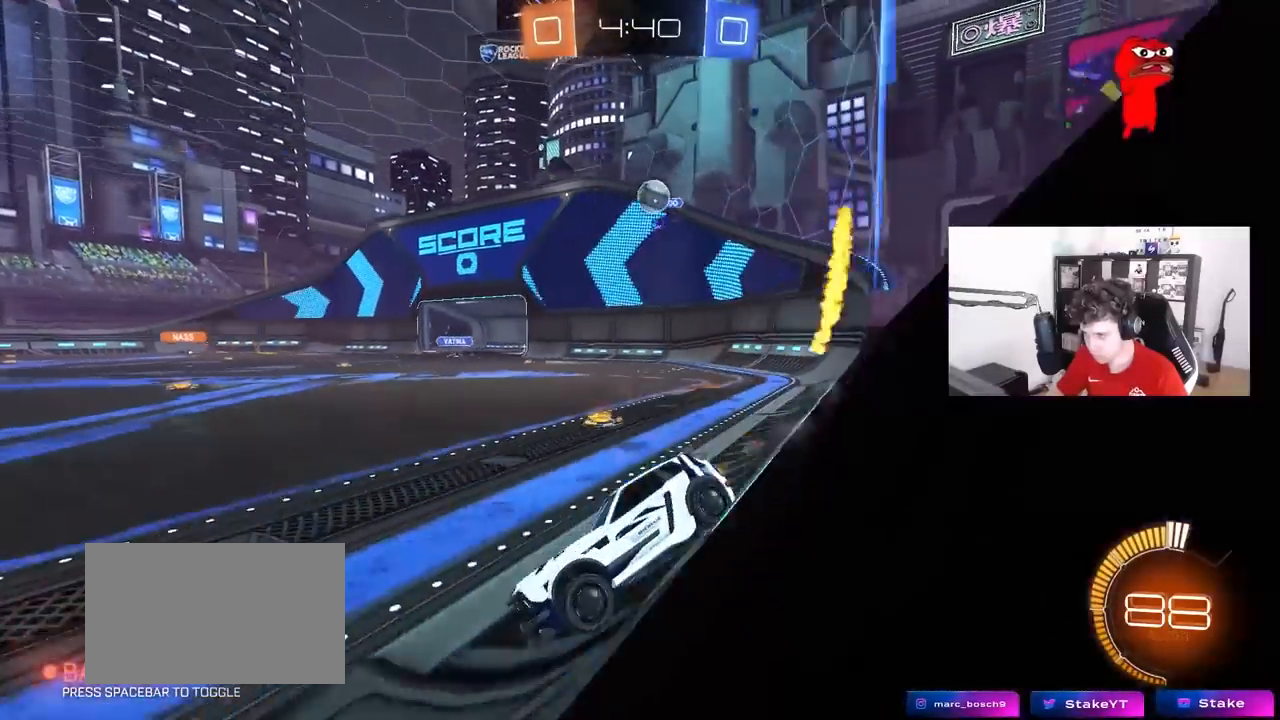
{"keys": ["d", "shift", "w"], "mouse": [], "mouse_move": "still", "events": [[300, "d", "down"], [333, "shift", "down"]]}
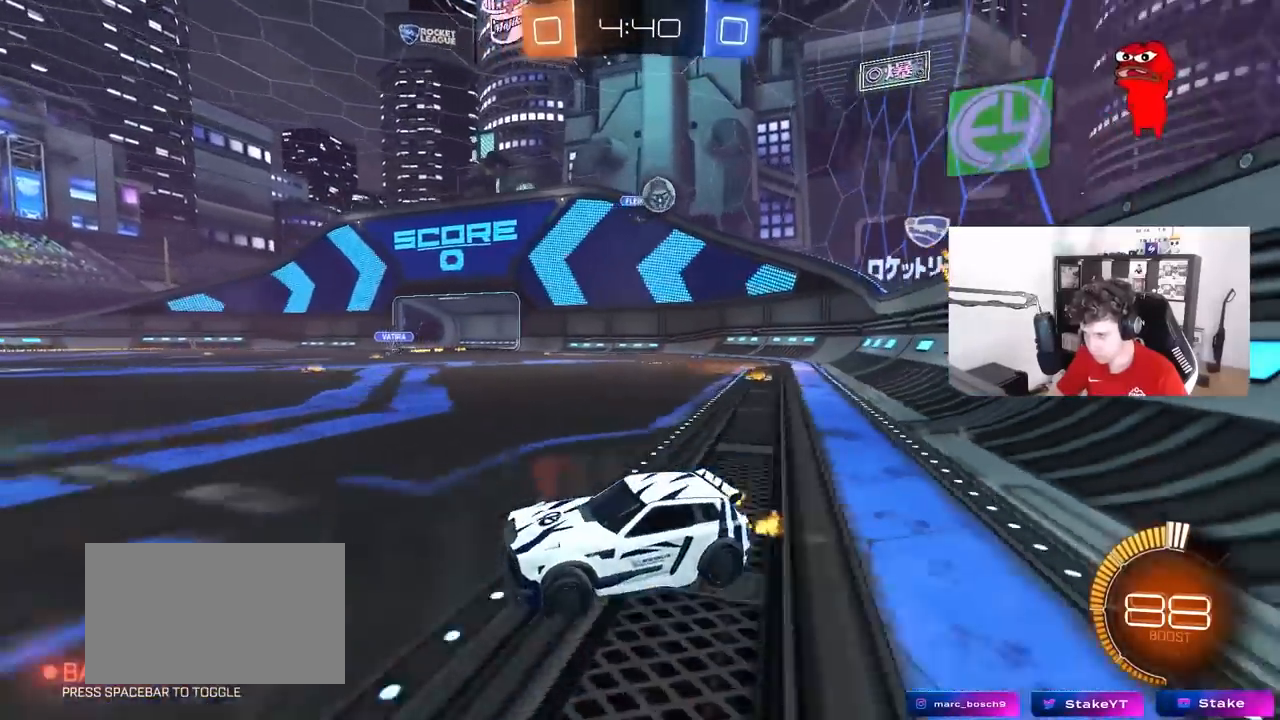
{"keys": ["d", "w"], "mouse": [], "mouse_move": "left", "events": [[67, "shift", "up"]]}